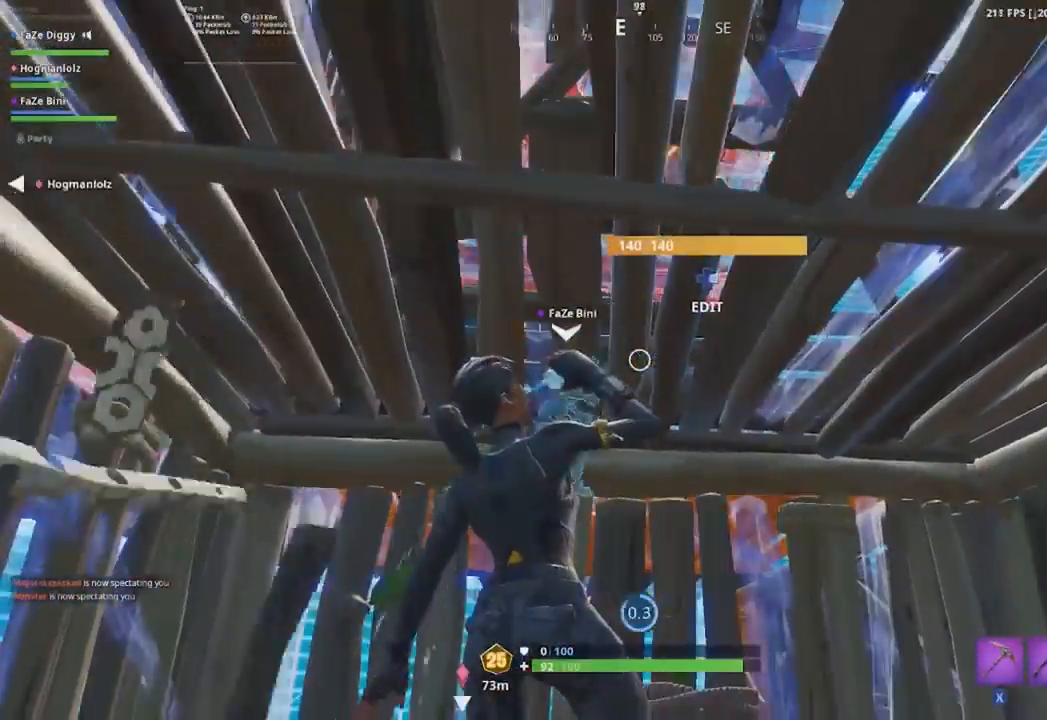
Gameplay with a controller (Xbox layout); each line is a JSON object with the inputs held at the frame after it. "events" lists button and stick changes between this image and that frame as [ms after this image, input, new state], when the widget could be followed in between.
{"buttons": ["R2"], "left_stick": "center", "right_stick": "center", "events": [[17, "R2", "up"], [84, "R2", "down"], [201, "R2", "up"], [267, "R2", "down"], [351, "R2", "up"], [417, "R2", "down"]]}
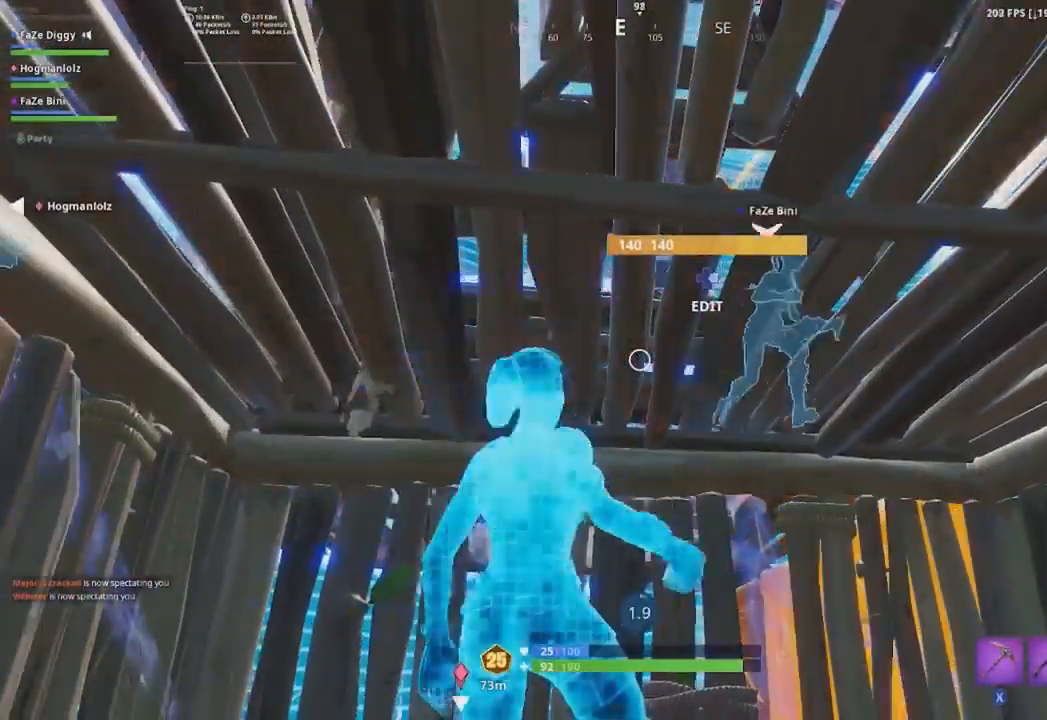
{"buttons": ["R2"], "left_stick": "center", "right_stick": "center", "events": [[17, "R2", "up"], [83, "R2", "down"], [117, "right_stick", "right"], [200, "R2", "up"], [250, "R2", "down"], [334, "right_stick", "center"], [367, "R2", "up"], [434, "R2", "down"]]}
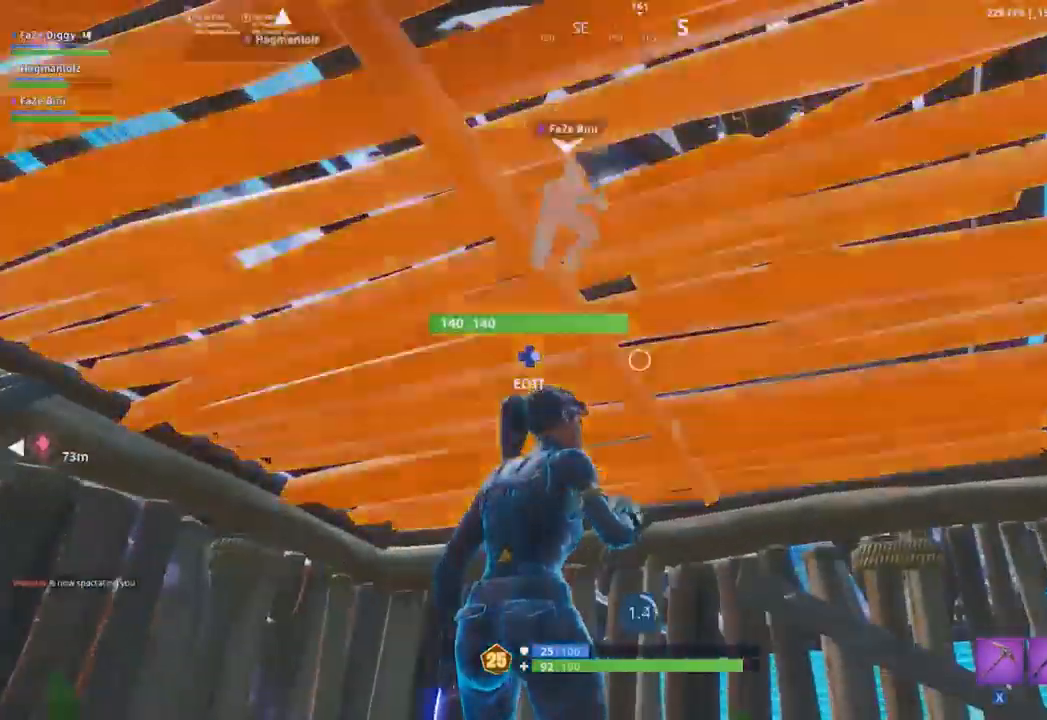
{"buttons": ["R2"], "left_stick": "center", "right_stick": "center", "events": [[50, "R2", "up"], [117, "R2", "down"], [234, "R2", "up"], [301, "R2", "down"], [384, "R2", "up"], [468, "R2", "down"]]}
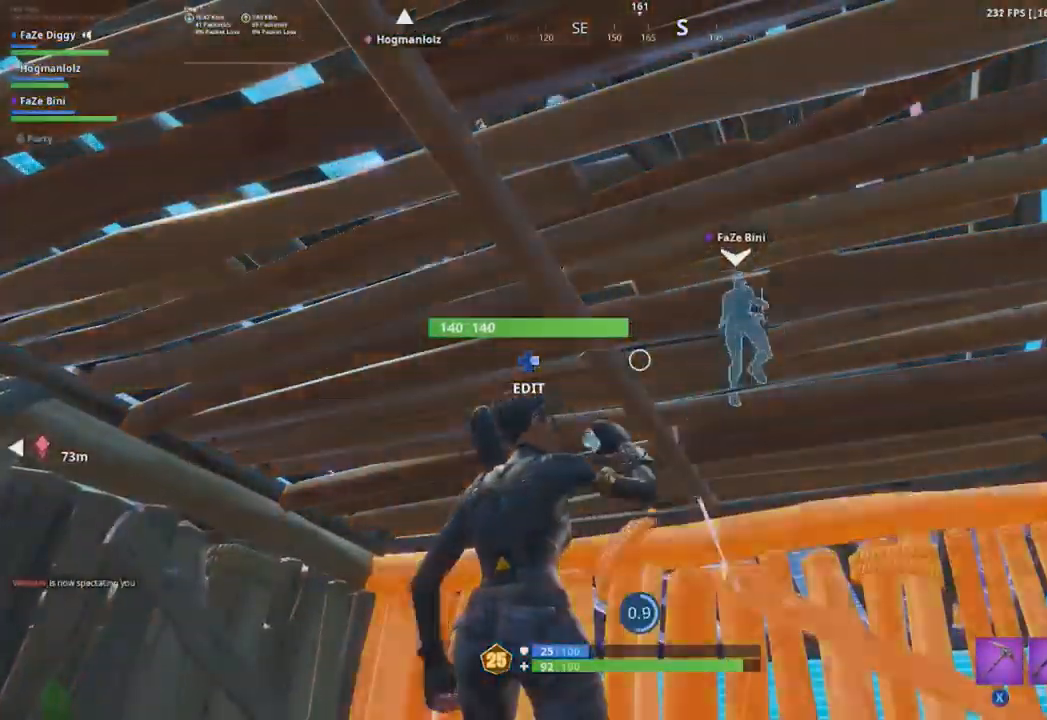
{"buttons": ["R2"], "left_stick": "center", "right_stick": "center", "events": [[100, "R2", "up"], [150, "right_stick", "up"], [167, "R2", "down"], [300, "R2", "up"], [300, "right_stick", "center"], [384, "R2", "down"], [384, "right_stick", "up"], [500, "right_stick", "center"]]}
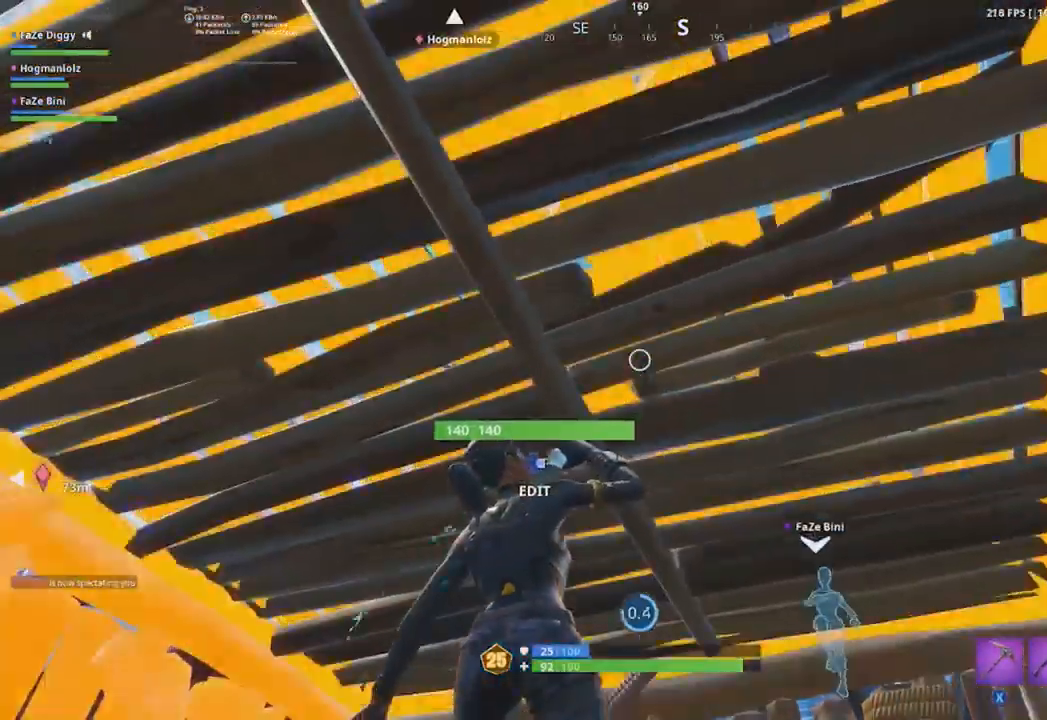
{"buttons": [], "left_stick": "center", "right_stick": "center", "events": [[17, "R2", "up"], [84, "R2", "down"], [201, "R2", "up"], [284, "R2", "down"], [367, "R2", "up"]]}
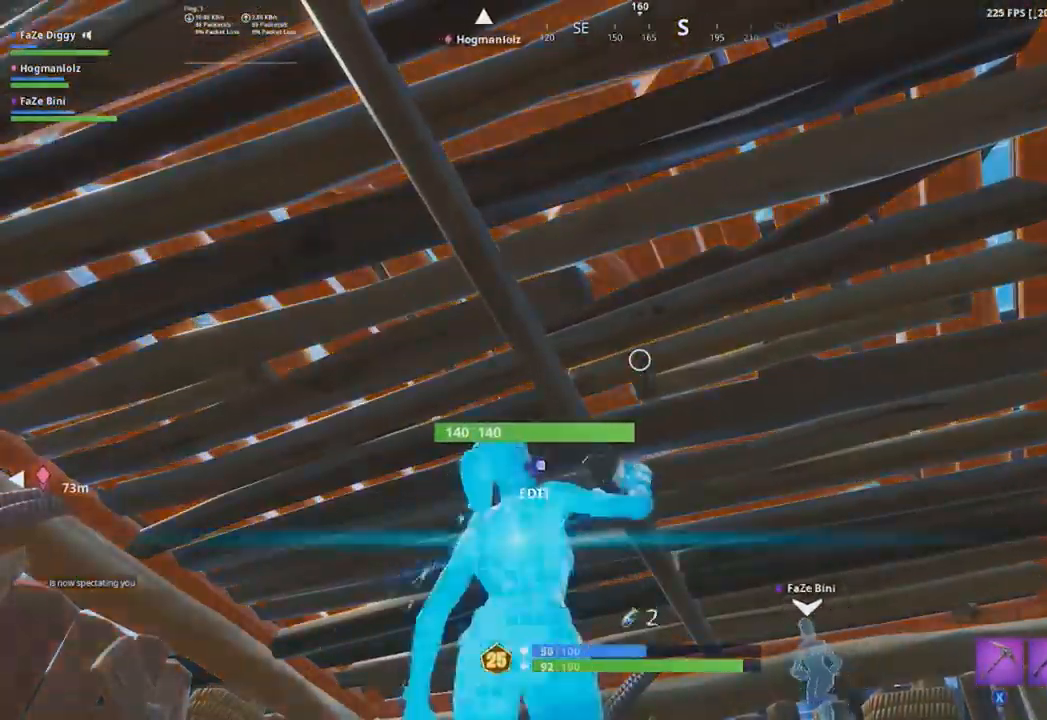
{"buttons": [], "left_stick": "up-left", "right_stick": "down"}
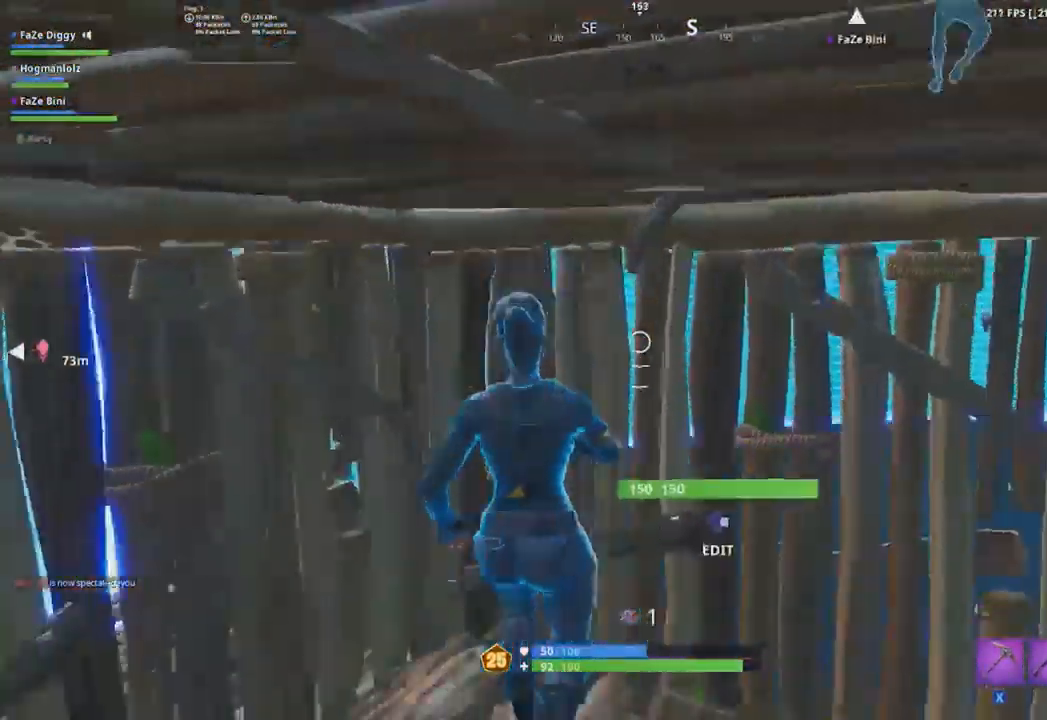
{"buttons": [], "left_stick": "up", "right_stick": "center", "events": [[50, "left_stick", "left"], [151, "R2", "down"], [151, "left_stick", "up-right"], [301, "left_stick", "center"], [334, "R2", "up"], [384, "left_stick", "up"], [434, "right_stick", "center"]]}
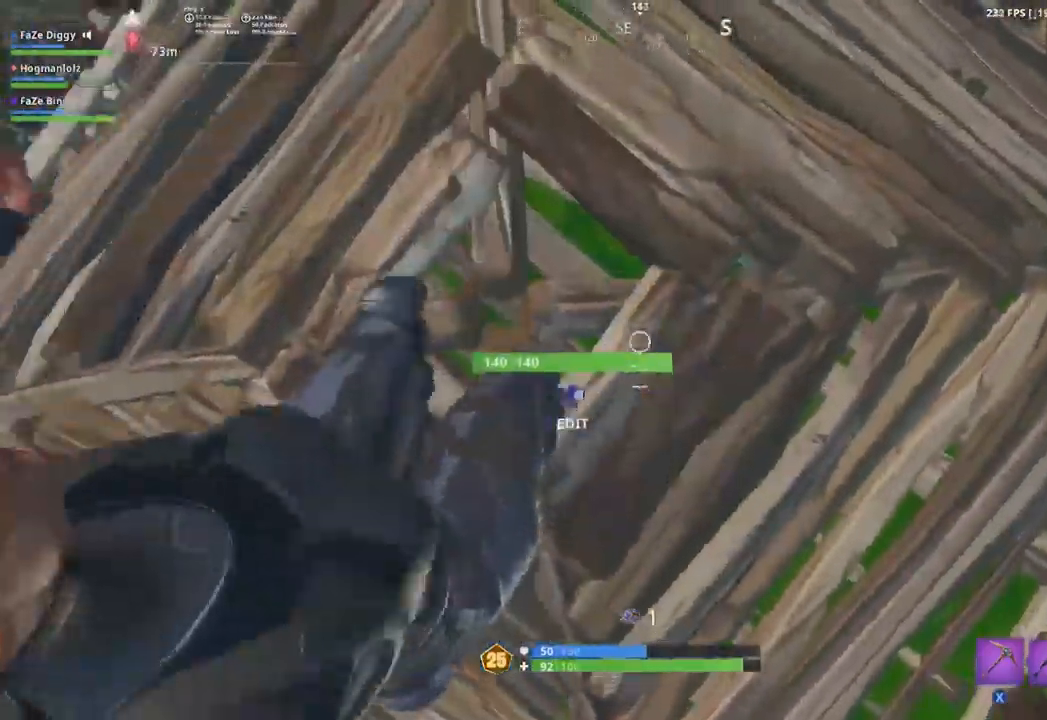
{"buttons": [], "left_stick": "up", "right_stick": "center", "events": [[84, "left_stick", "center"], [384, "A", "down"], [384, "left_stick", "up"], [484, "A", "up"]]}
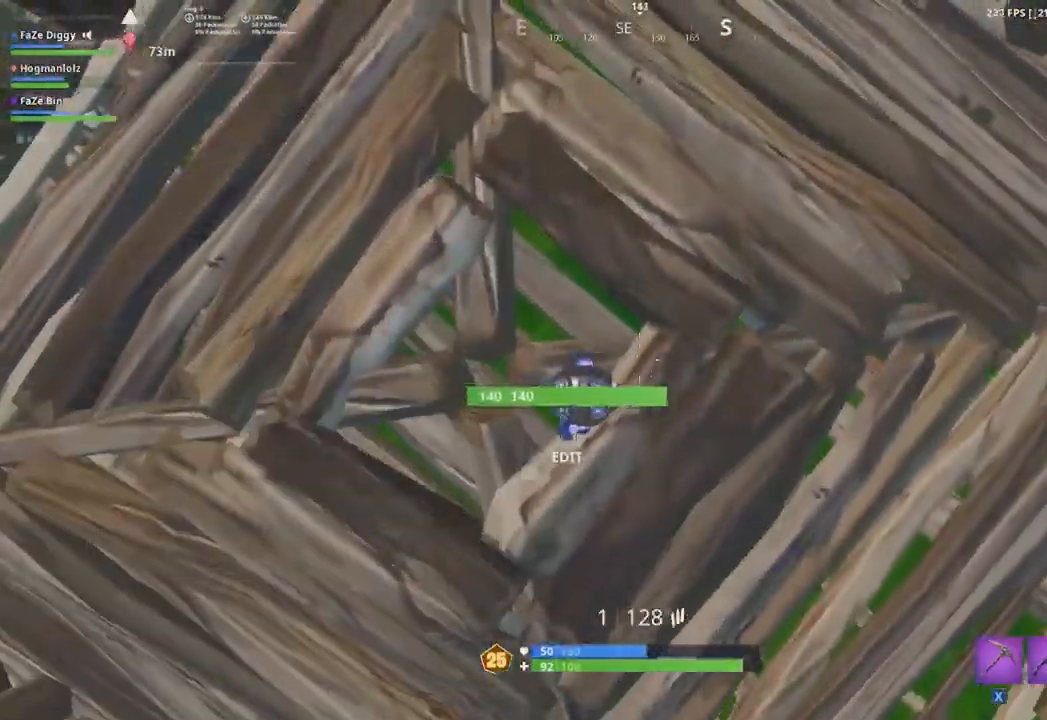
{"buttons": ["L1"], "left_stick": "up-right", "right_stick": "up-right", "events": [[83, "left_stick", "center"], [200, "right_stick", "right"], [283, "left_stick", "right"], [317, "L1", "down"], [367, "right_stick", "center"], [400, "L1", "up"], [450, "right_stick", "up-right"], [467, "L1", "down"], [467, "left_stick", "up-right"]]}
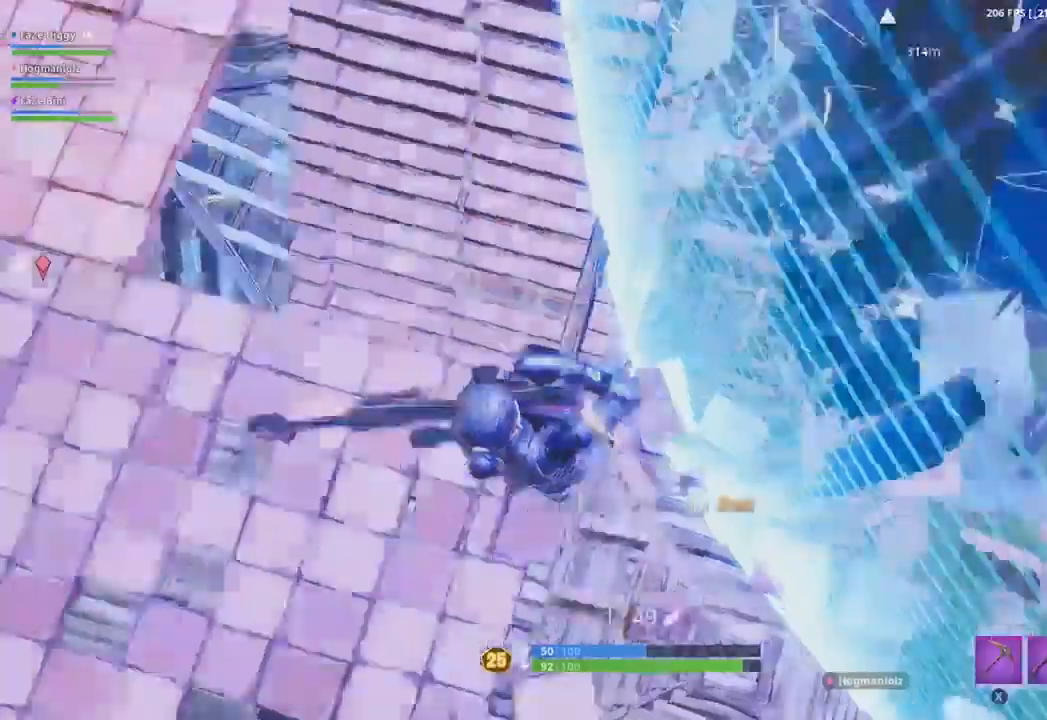
{"buttons": [], "left_stick": "up-right", "right_stick": "center", "events": [[84, "L1", "up"], [100, "right_stick", "center"], [417, "right_stick", "right"], [484, "right_stick", "center"]]}
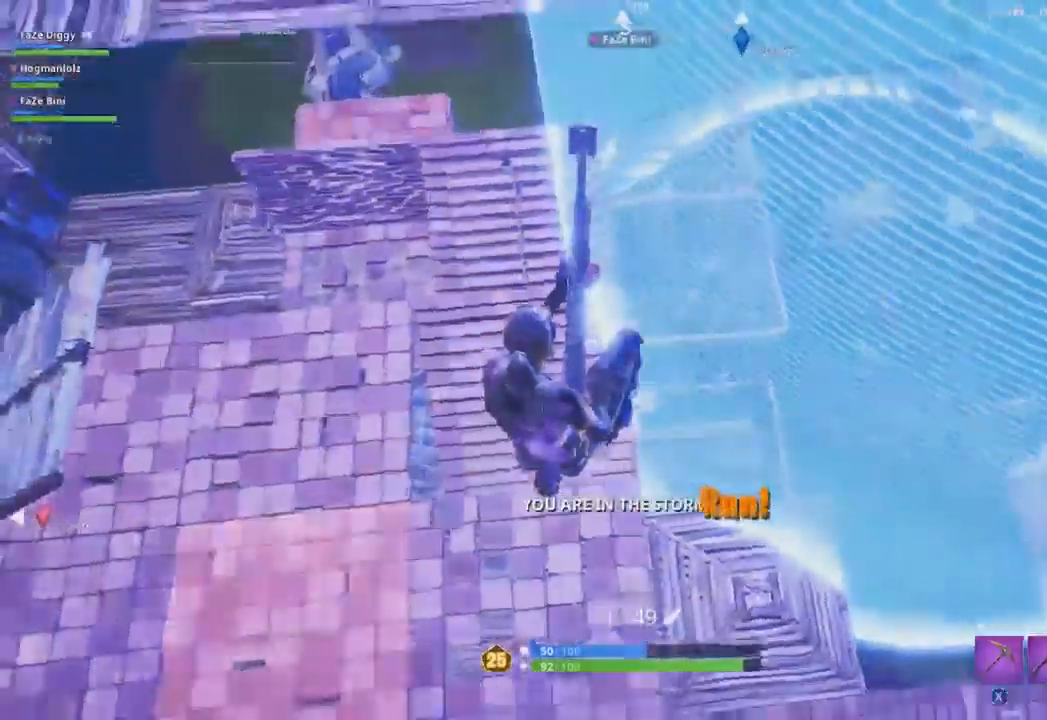
{"buttons": [], "left_stick": "up-right", "right_stick": "center", "events": [[300, "right_stick", "up-right"], [400, "right_stick", "up"], [500, "right_stick", "center"]]}
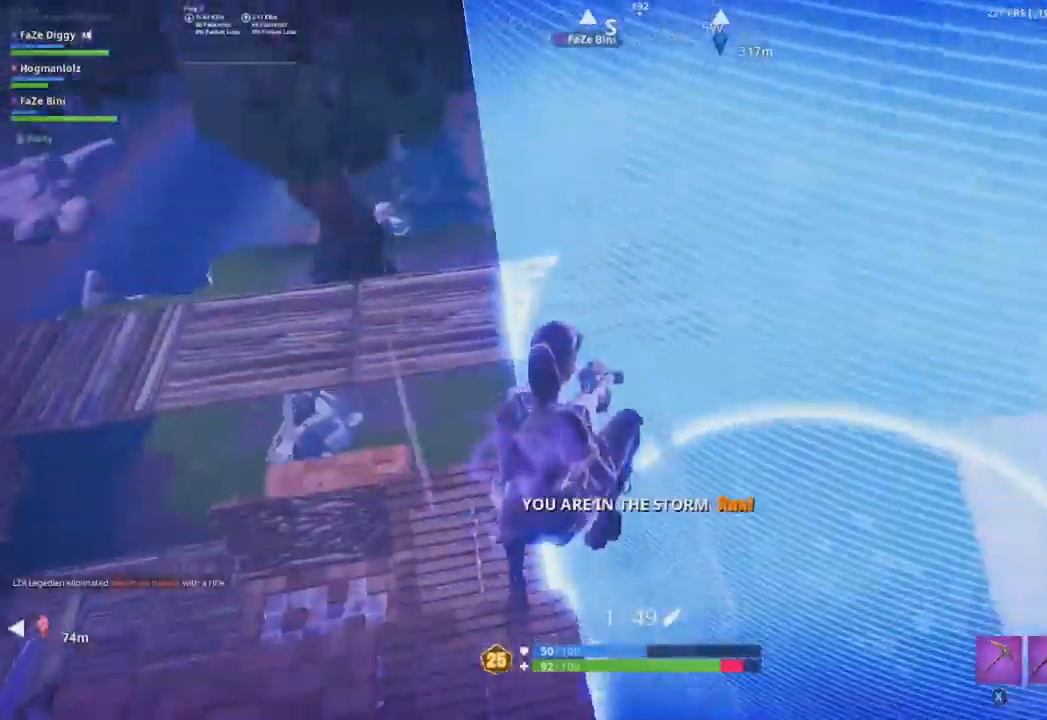
{"buttons": [], "left_stick": "up-right", "right_stick": "center", "events": [[100, "B", "down"], [167, "B", "up"], [184, "right_stick", "down"], [317, "right_stick", "center"]]}
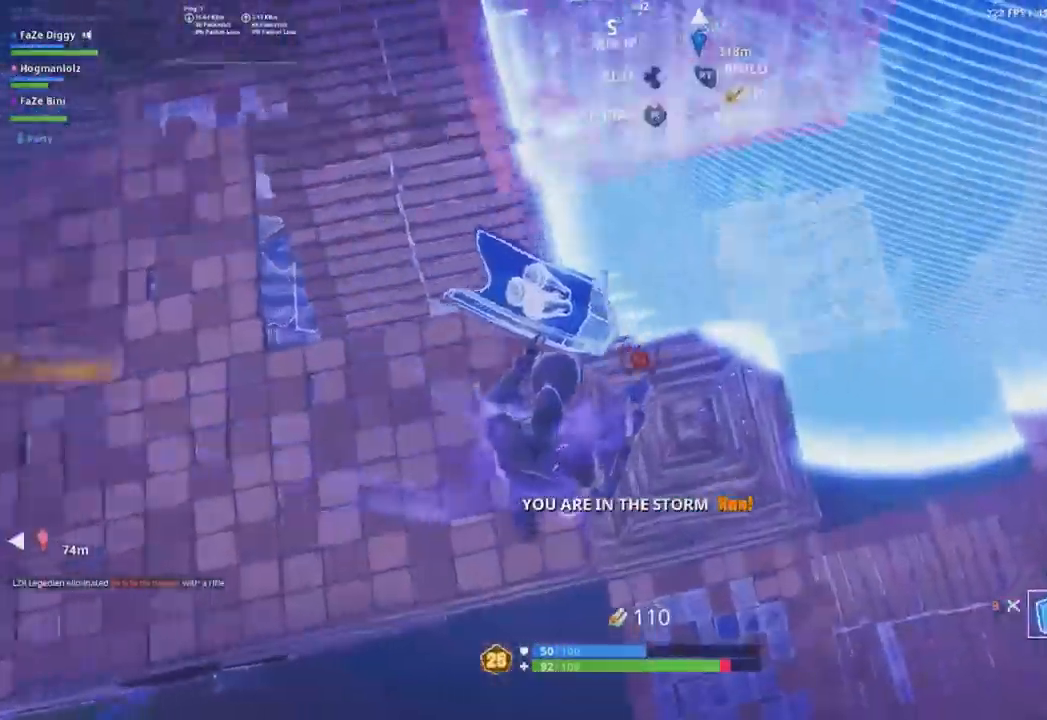
{"buttons": ["L2"], "left_stick": "up-right", "right_stick": "up"}
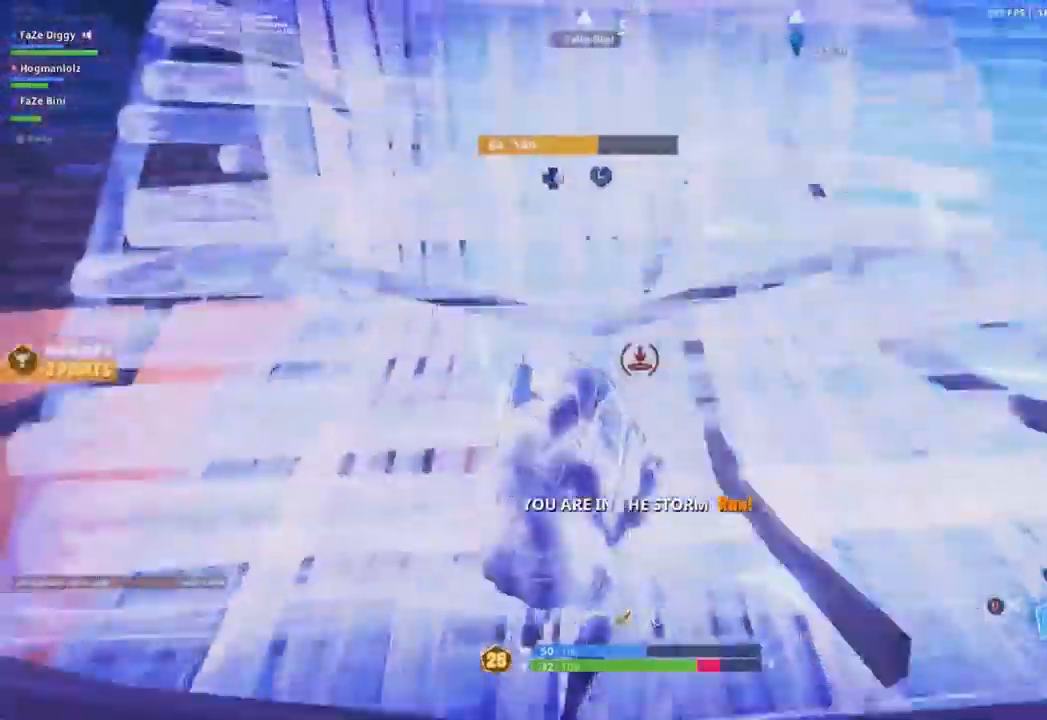
{"buttons": ["L2"], "left_stick": "up-right", "right_stick": "up", "events": [[134, "L2", "up"], [167, "right_stick", "center"], [234, "right_stick", "up"], [501, "L2", "down"]]}
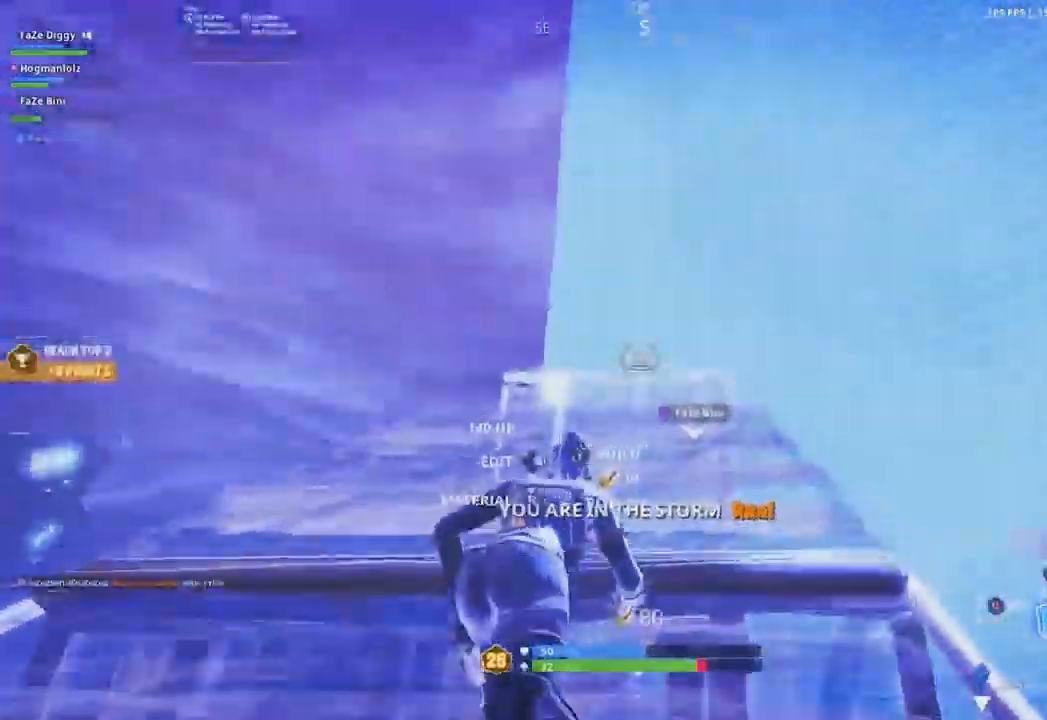
{"buttons": ["R1"], "left_stick": "up-right", "right_stick": "center", "events": [[33, "right_stick", "down-right"], [350, "right_stick", "center"], [433, "R1", "down"], [467, "L2", "up"]]}
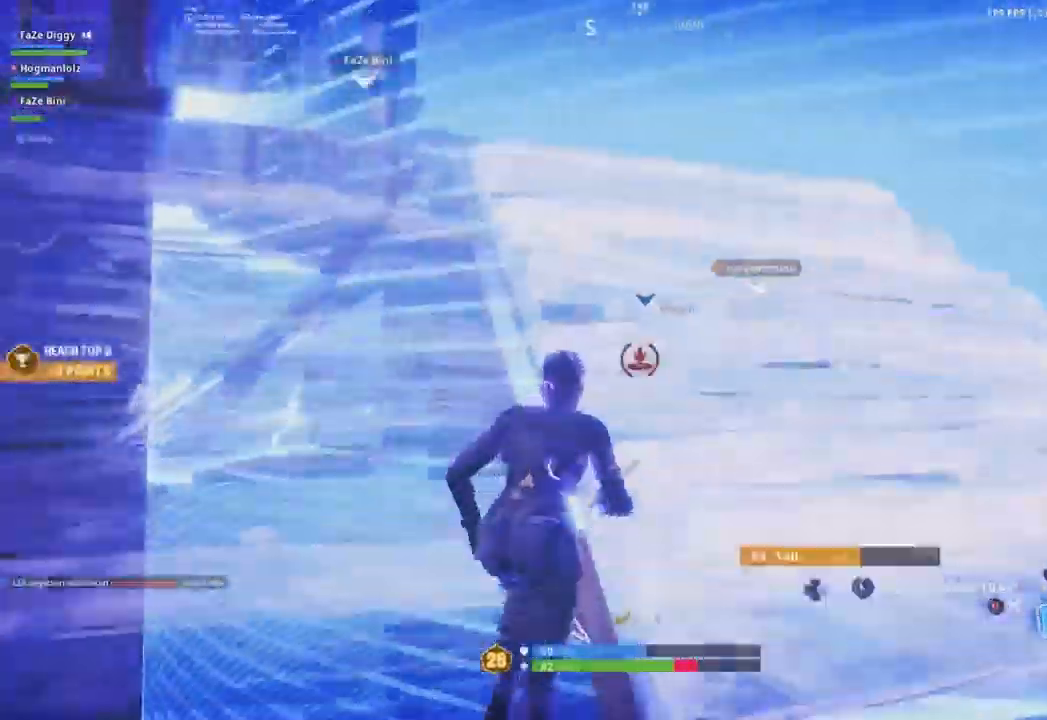
{"buttons": ["L2"], "left_stick": "up-right", "right_stick": "center", "events": [[67, "R2", "down"], [100, "R1", "up"], [217, "R2", "up"], [317, "right_stick", "up-left"], [417, "L2", "down"], [467, "right_stick", "center"]]}
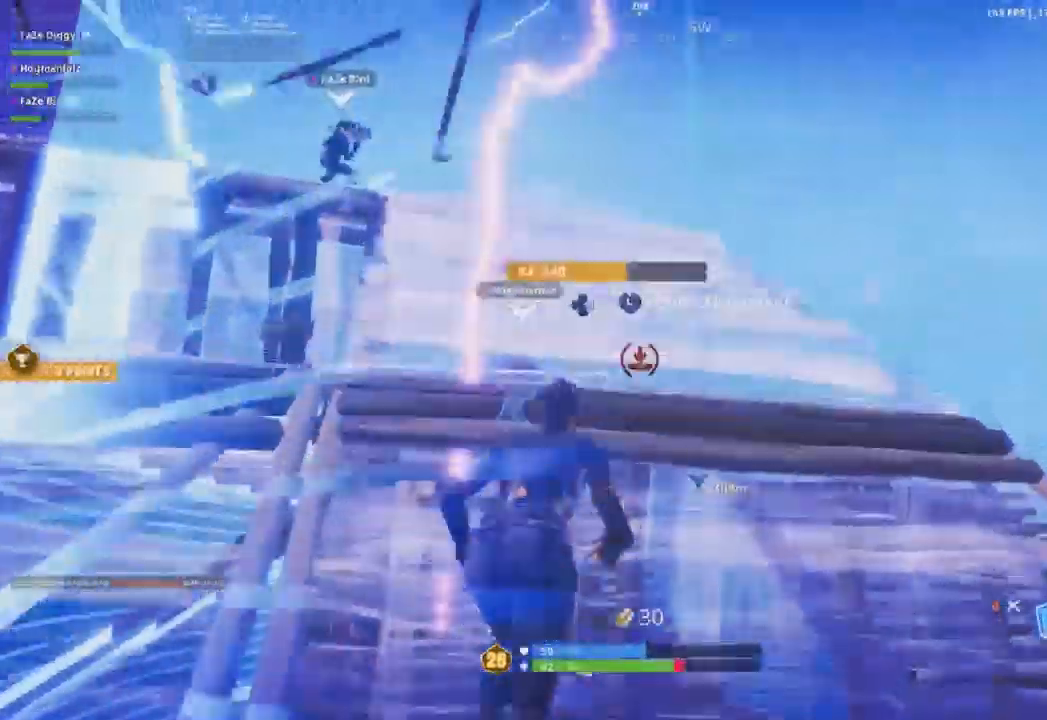
{"buttons": ["L2"], "left_stick": "up-right", "right_stick": "center", "events": [[167, "right_stick", "down-right"], [283, "right_stick", "center"]]}
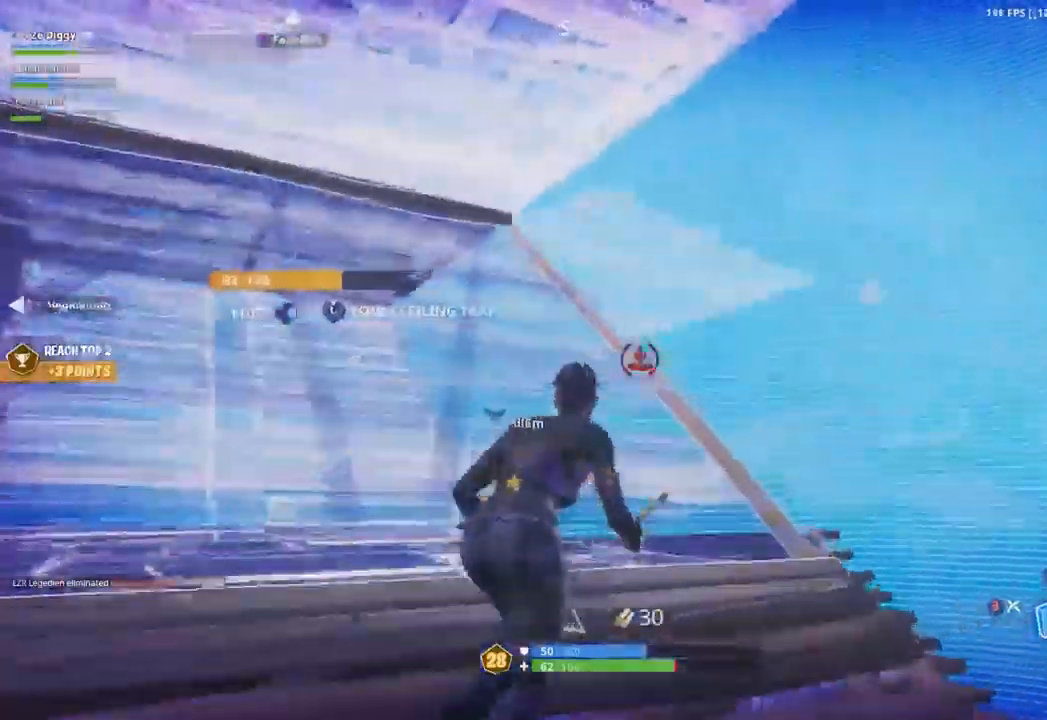
{"buttons": [], "left_stick": "up-right", "right_stick": "center", "events": [[284, "L2", "up"]]}
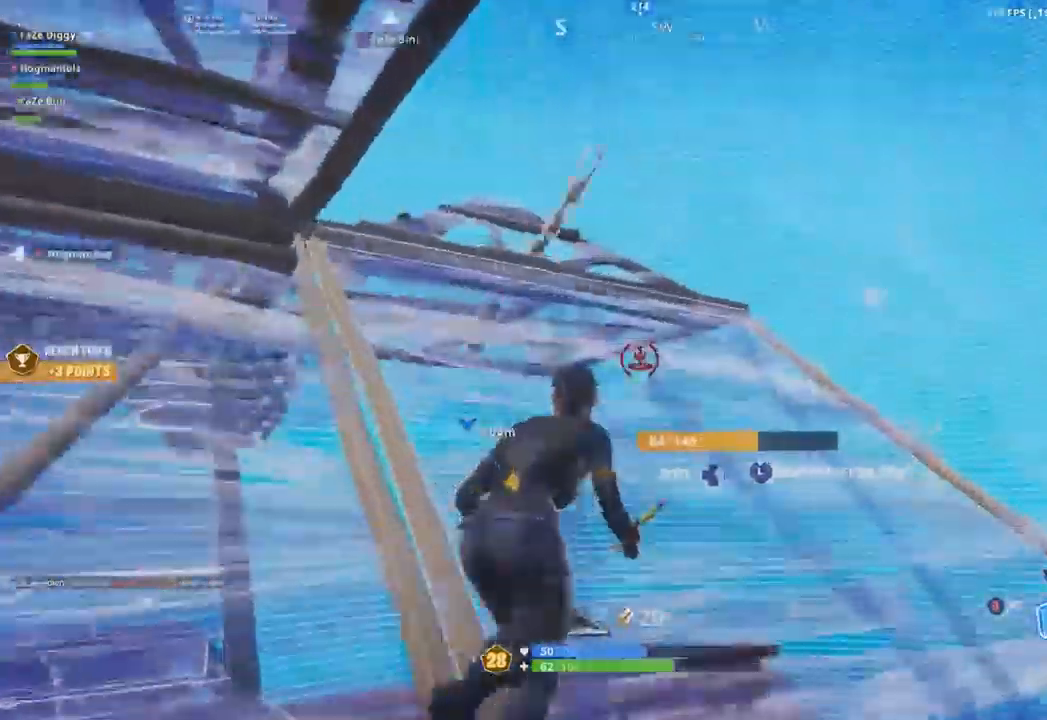
{"buttons": [], "left_stick": "up-right", "right_stick": "down-right", "events": [[66, "A", "down"], [100, "R2", "down"], [116, "right_stick", "left"], [183, "A", "up"], [250, "R2", "up"], [267, "right_stick", "center"], [467, "right_stick", "down-right"]]}
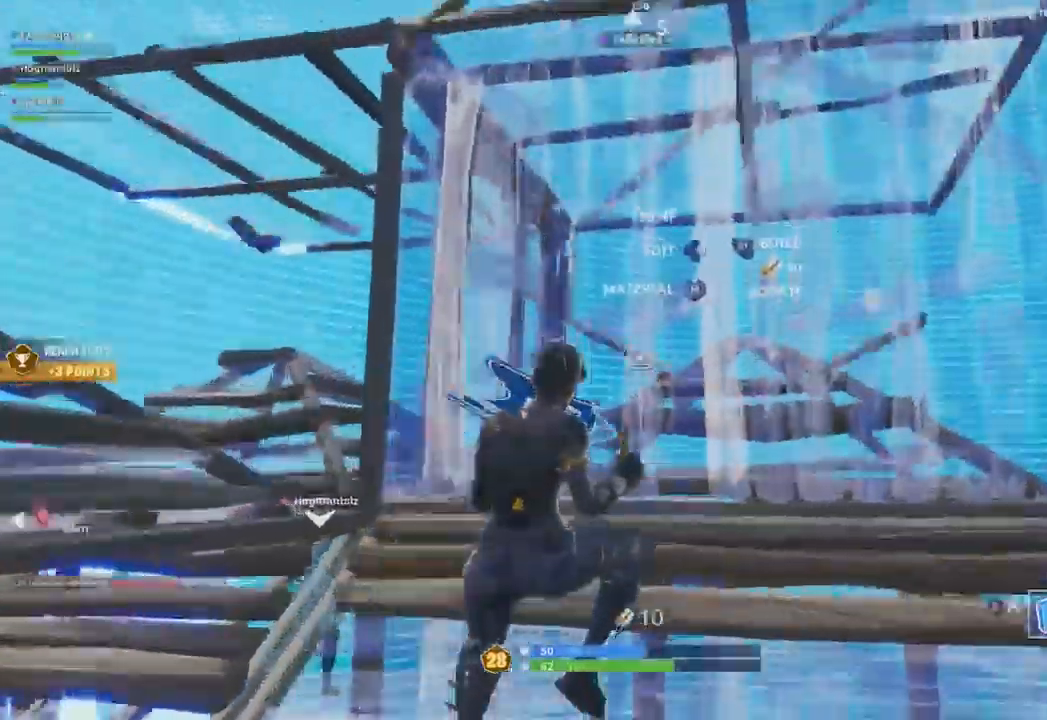
{"buttons": ["R1"], "left_stick": "up-right", "right_stick": "down-right", "events": [[250, "A", "down"], [334, "A", "up"], [467, "R1", "down"]]}
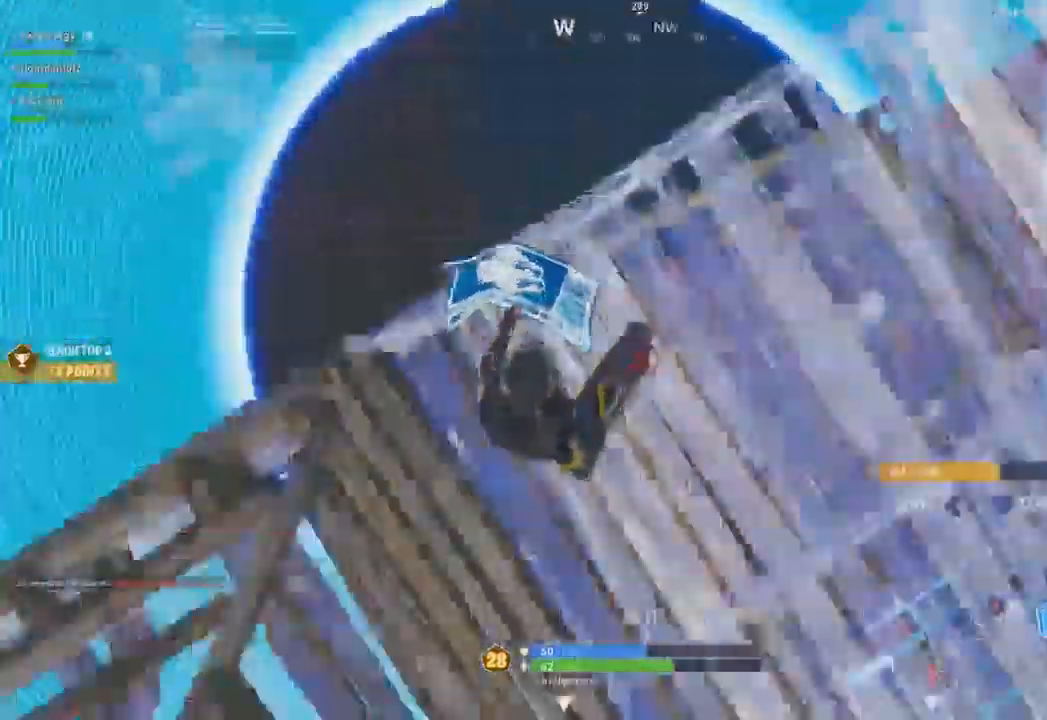
{"buttons": ["B"], "left_stick": "up-right", "right_stick": "center", "events": [[50, "right_stick", "up-right"], [150, "right_stick", "center"], [200, "L2", "down"], [300, "R1", "up"], [367, "L2", "up"], [484, "B", "down"]]}
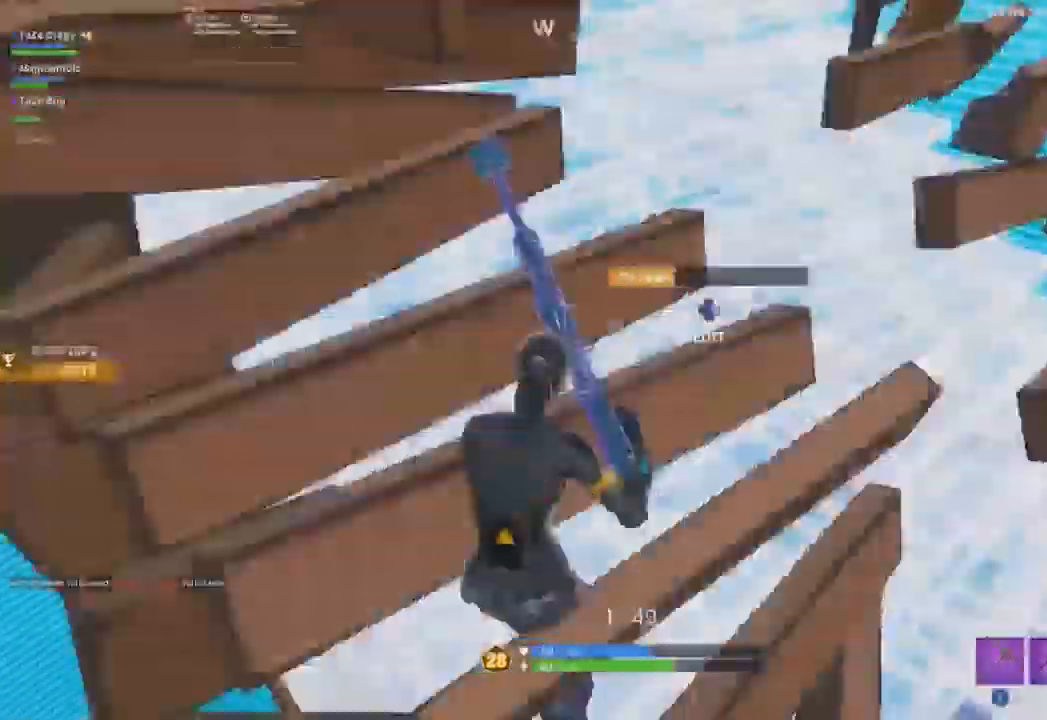
{"buttons": ["A", "R2"], "left_stick": "left", "right_stick": "center", "events": [[67, "B", "up"], [117, "left_stick", "up-left"], [117, "right_stick", "right"], [284, "B", "down"], [284, "left_stick", "left"], [351, "B", "up"], [367, "R2", "down"], [401, "right_stick", "center"], [451, "A", "down"]]}
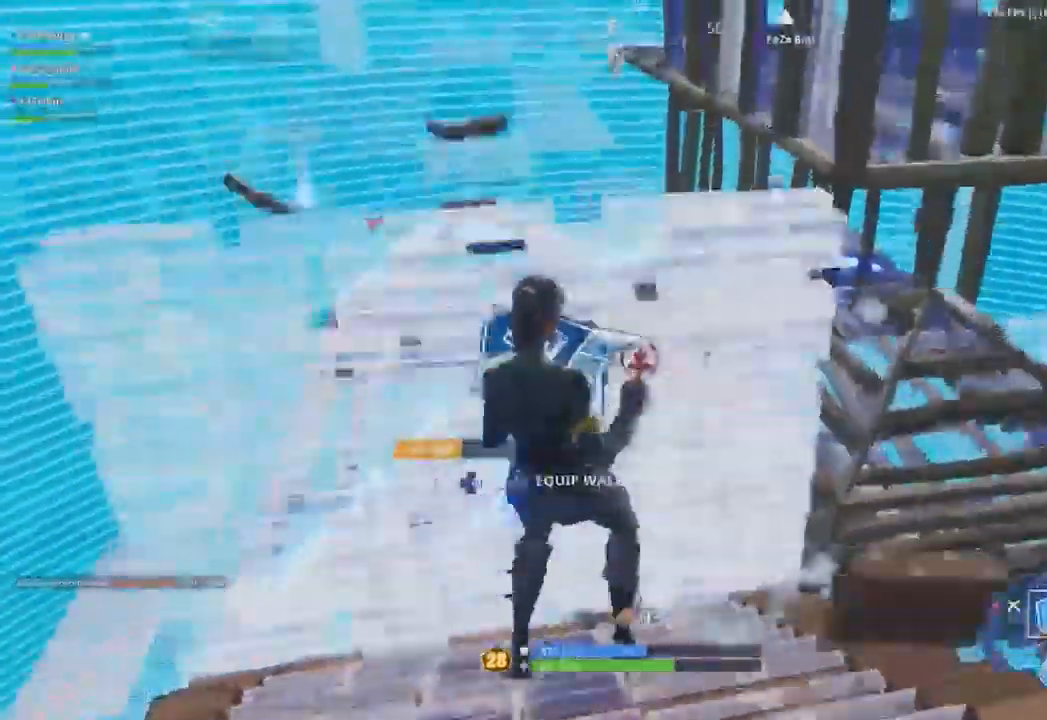
{"buttons": ["L2"], "left_stick": "up", "right_stick": "center", "events": [[16, "left_stick", "down"], [33, "A", "up"], [200, "right_stick", "down"], [217, "left_stick", "left"], [267, "right_stick", "center"], [283, "R1", "down"], [383, "R1", "up"], [417, "R2", "up"], [433, "L2", "down"], [433, "left_stick", "up"]]}
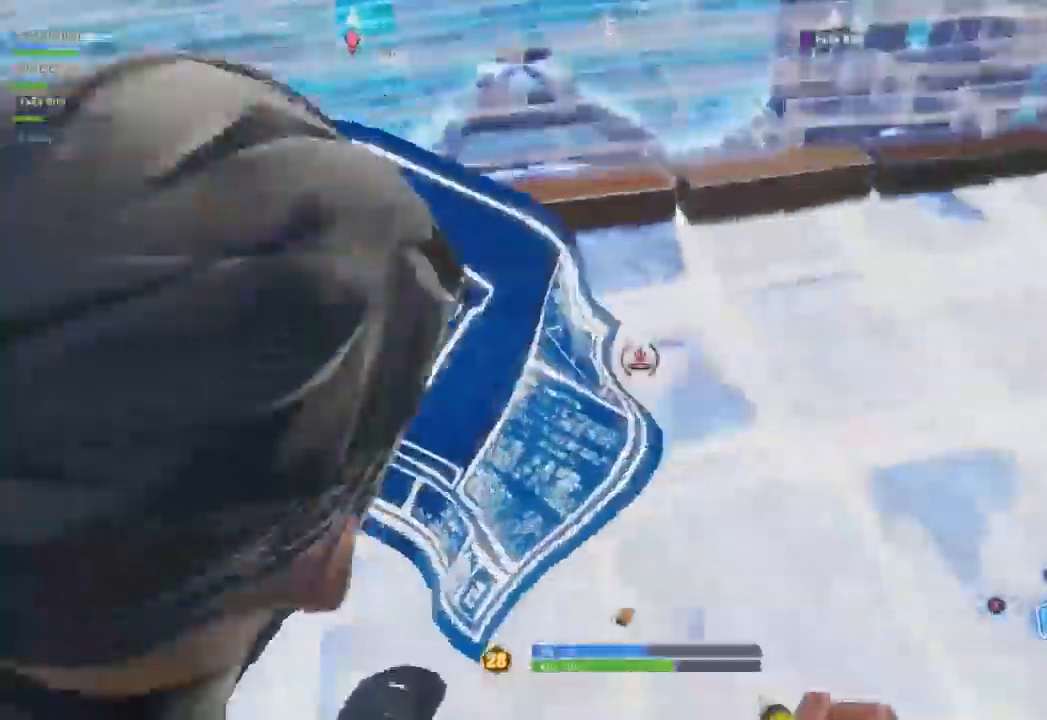
{"buttons": [], "left_stick": "up-right", "right_stick": "right", "events": [[34, "B", "down"], [67, "L2", "up"], [117, "B", "up"], [200, "L1", "down"], [284, "left_stick", "up-right"], [317, "L1", "up"], [317, "right_stick", "right"]]}
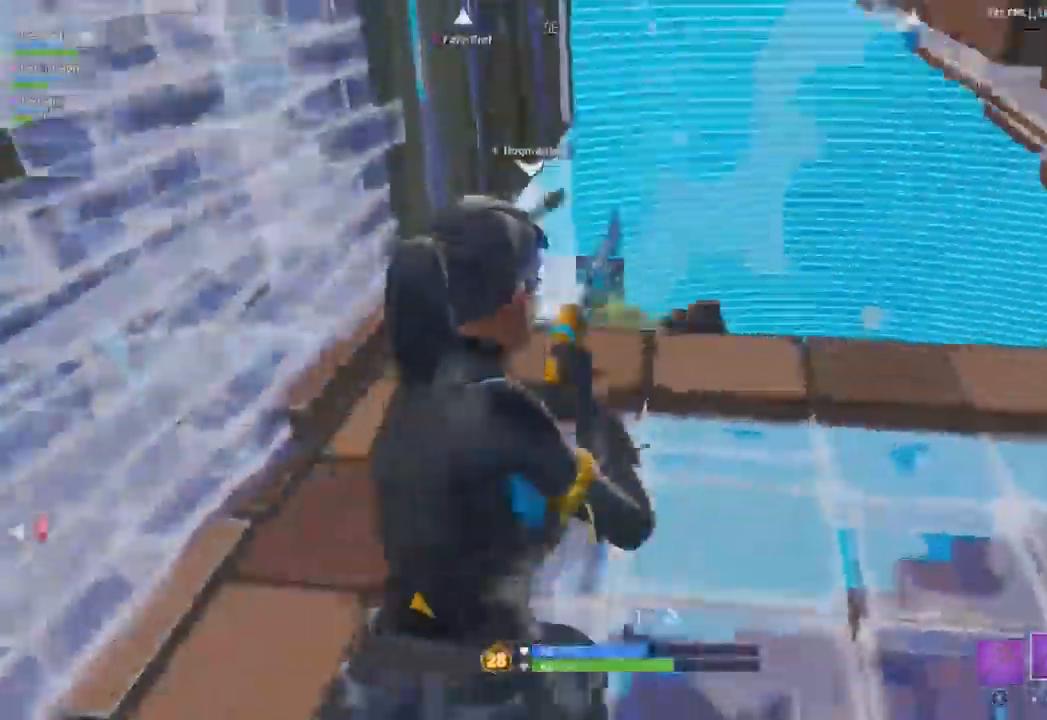
{"buttons": [], "left_stick": "up", "right_stick": "center", "events": [[16, "right_stick", "center"], [133, "B", "down"], [167, "left_stick", "up"], [217, "B", "up"], [317, "R1", "down"], [433, "R1", "up"]]}
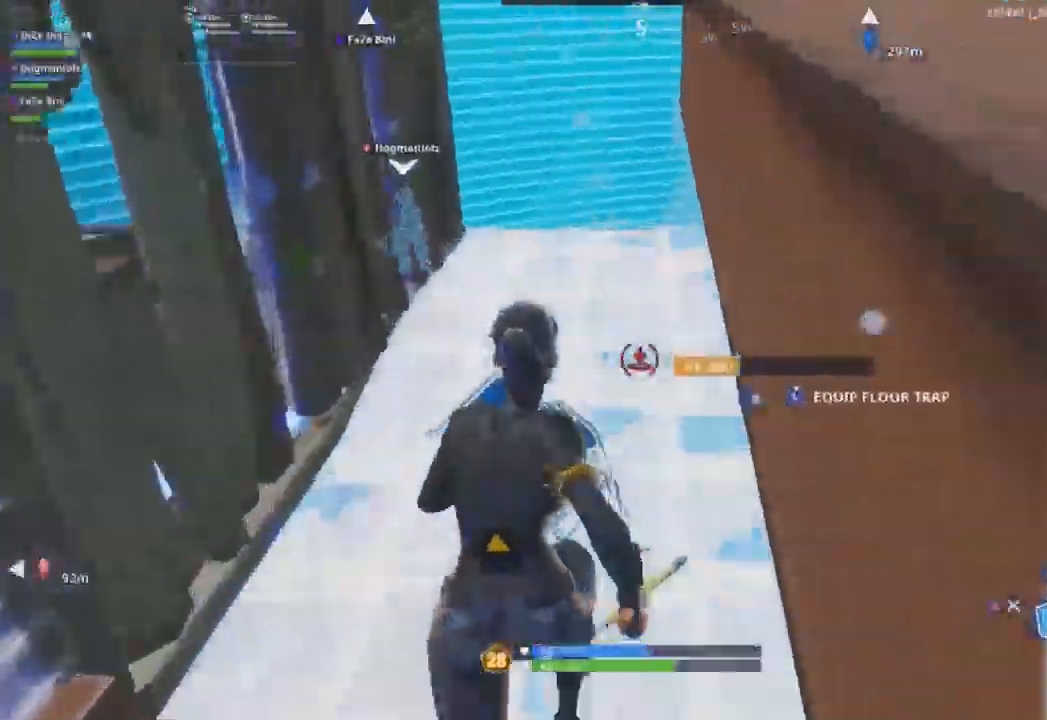
{"buttons": ["R1"], "left_stick": "up", "right_stick": "center", "events": [[100, "B", "down"], [134, "right_stick", "right"], [150, "B", "up"], [317, "B", "down"], [384, "B", "up"], [434, "right_stick", "center"], [501, "R1", "down"]]}